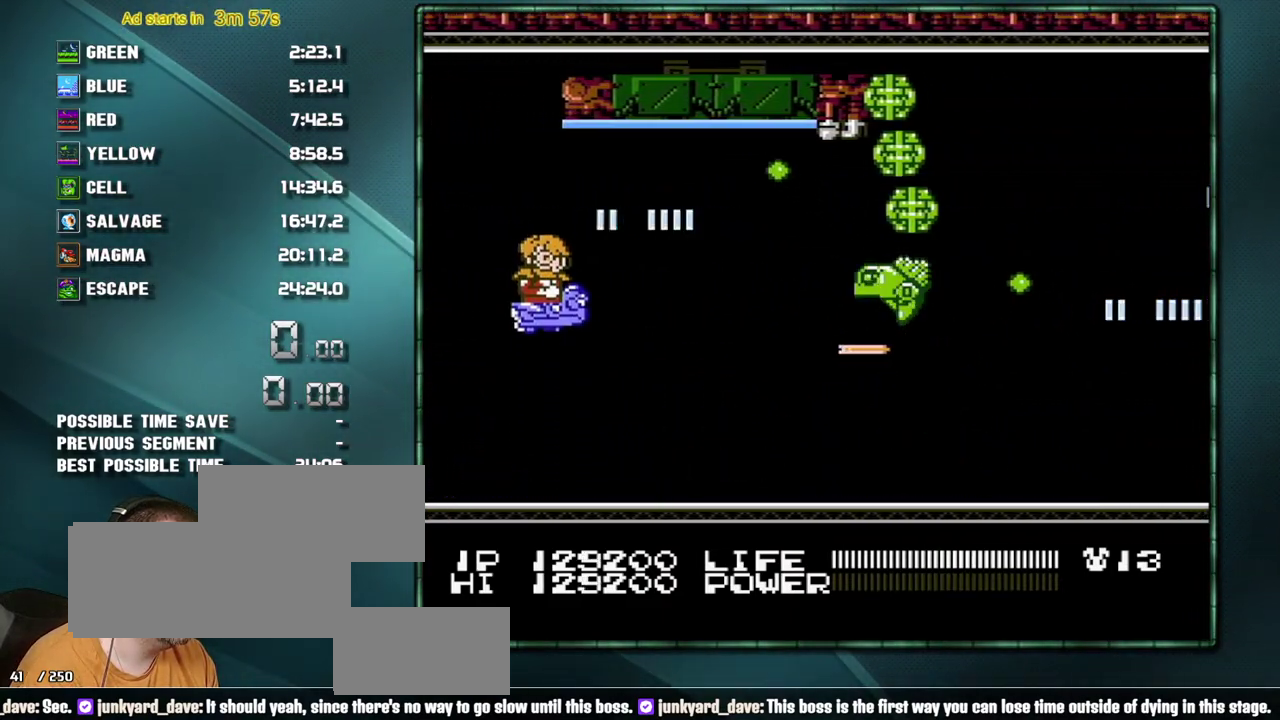
Gameplay with a controller (Nintendo layout); each line is a JSON object with the inputs held at the frame after it. "events" lists button and stick changes between this image and that frame as [ms after this image, input, new state], when the widget could be followed in between. Not read: L3 R3 SELECT.
{"buttons": ["B", "DPAD_RIGHT"], "events": [[350, "DPAD_RIGHT", "down"], [483, "DPAD_UP", "up"]]}
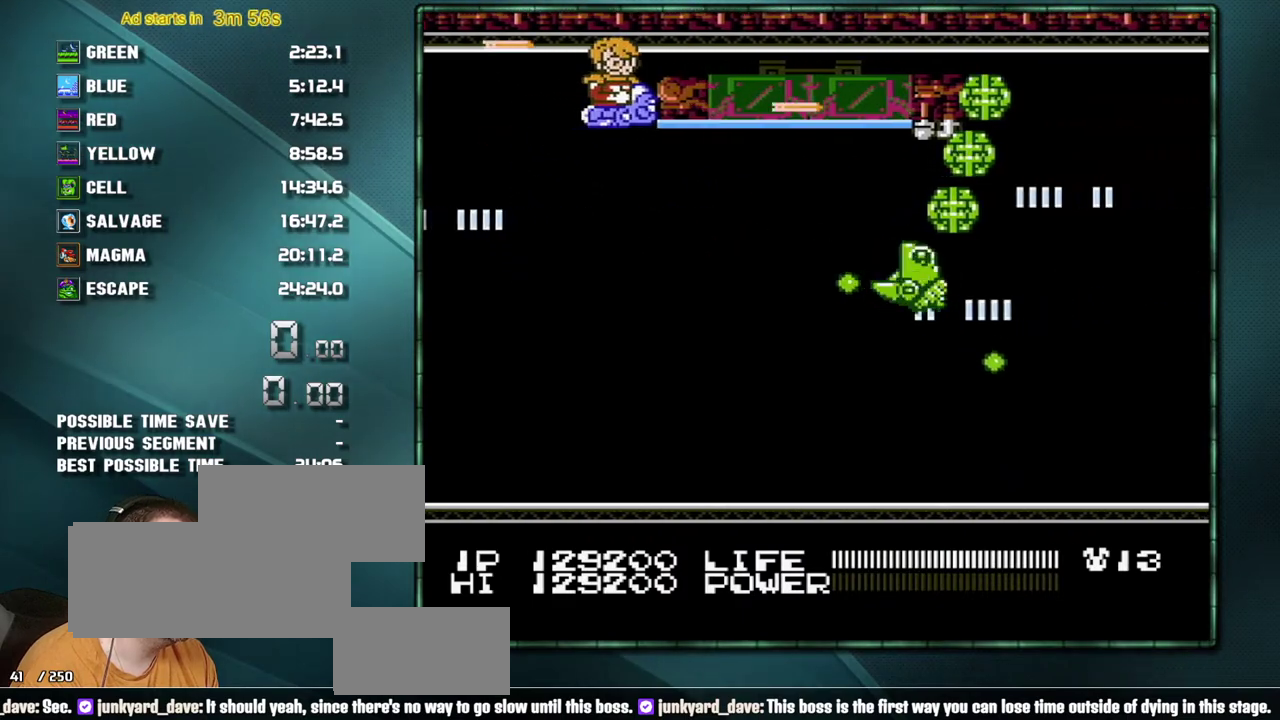
{"buttons": ["B", "DPAD_RIGHT"], "events": []}
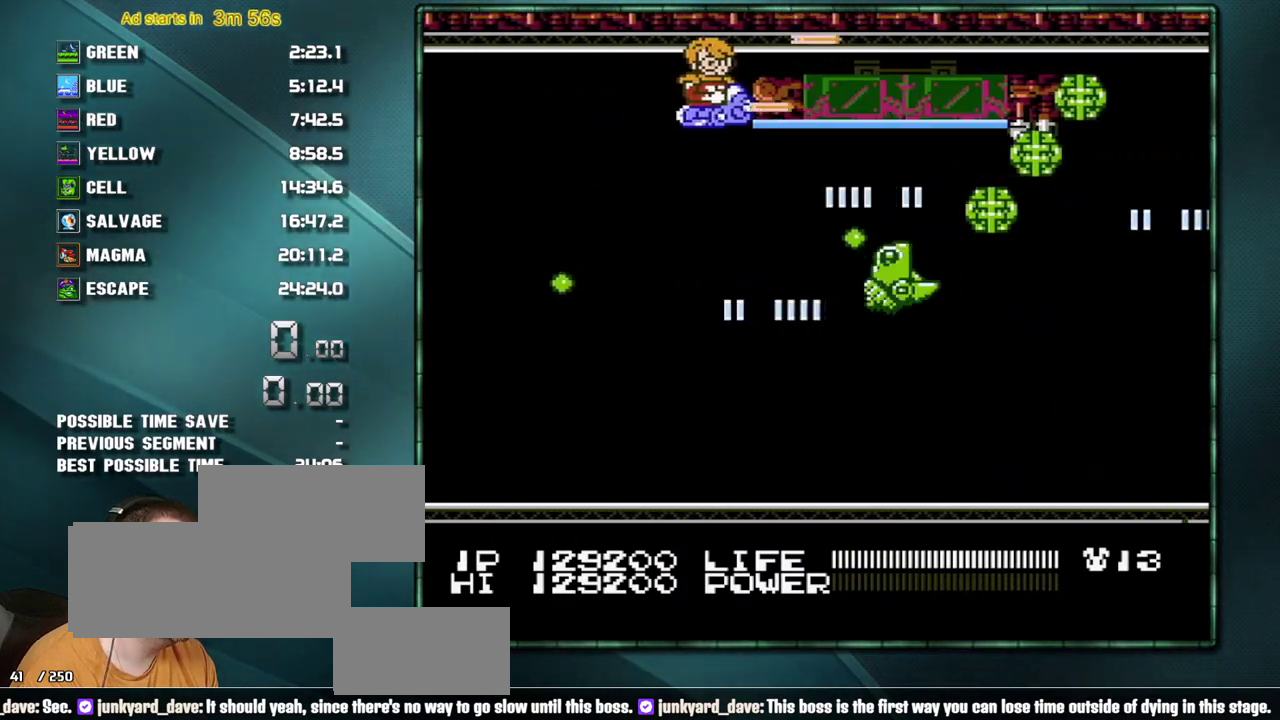
{"buttons": ["B", "DPAD_RIGHT"], "events": []}
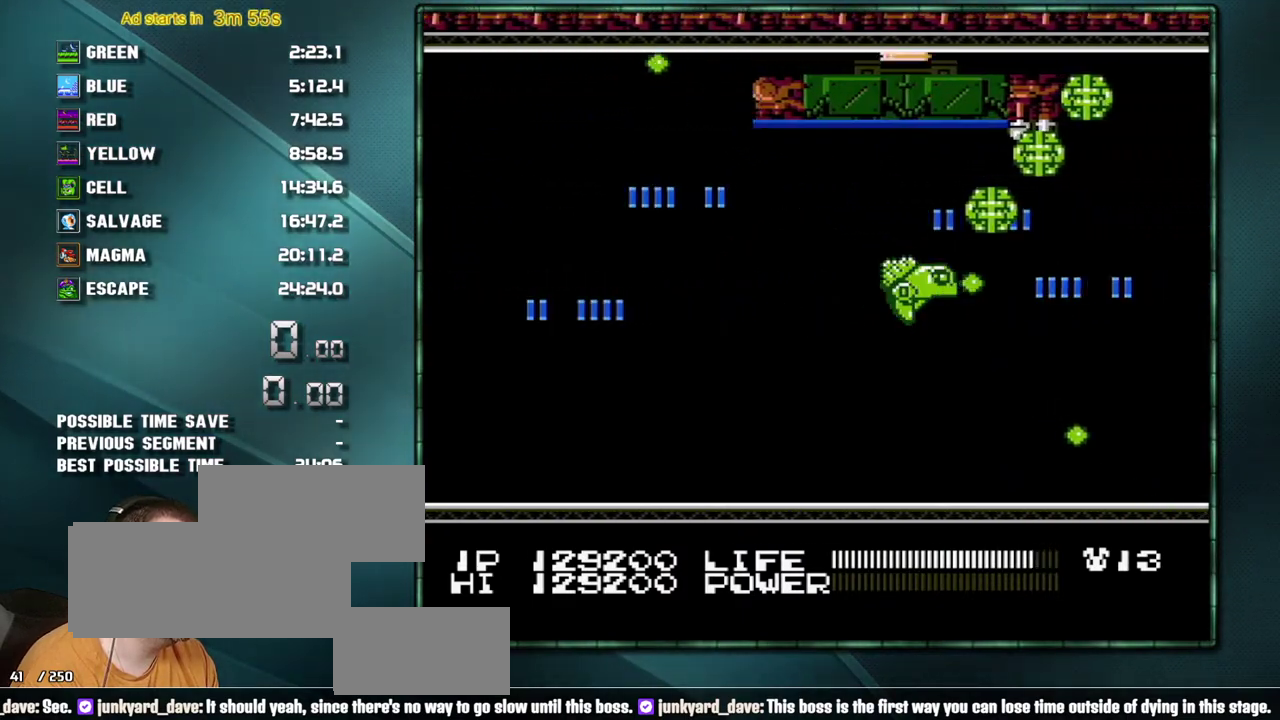
{"buttons": ["B", "DPAD_RIGHT"], "events": []}
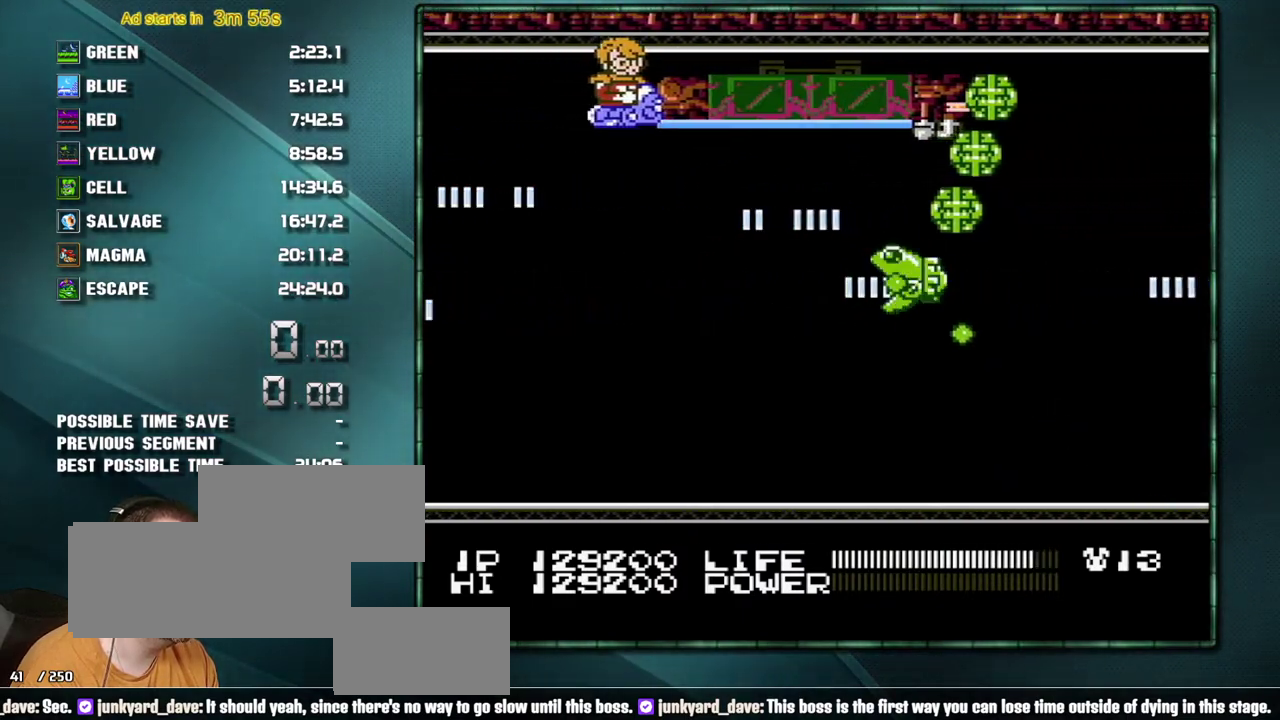
{"buttons": ["B"], "events": [[383, "DPAD_RIGHT", "up"]]}
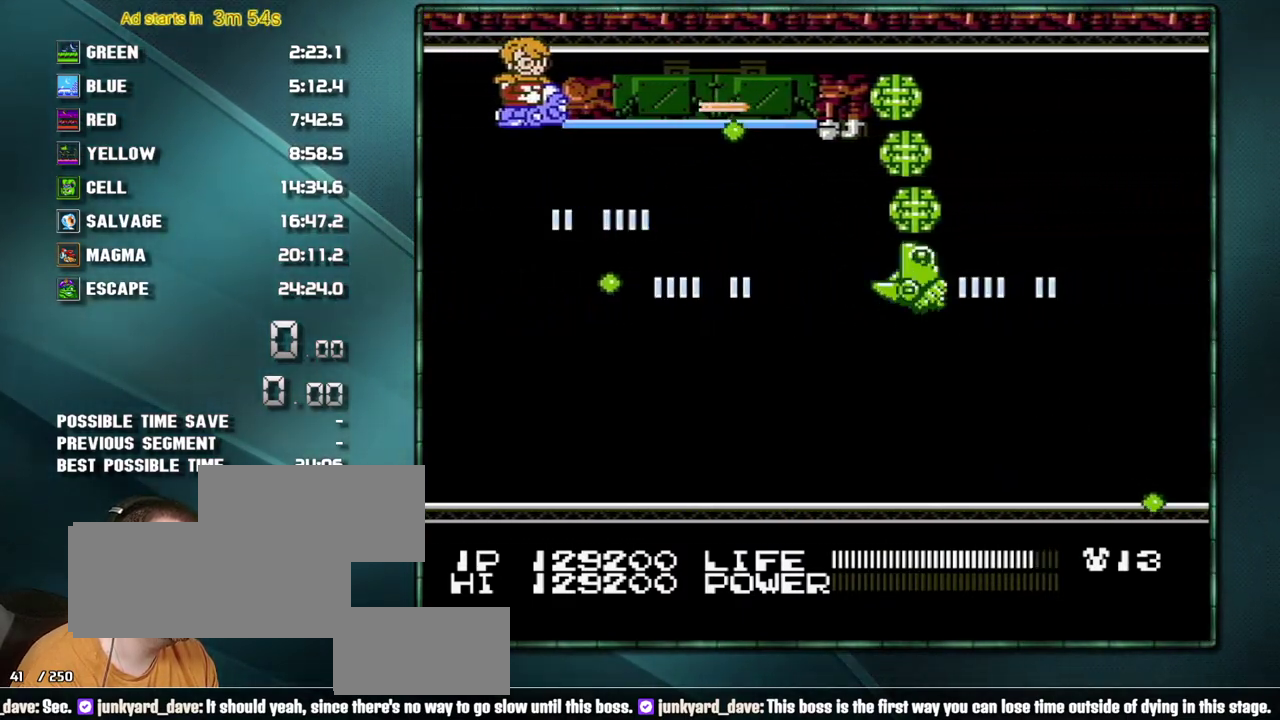
{"buttons": ["B"], "events": [[167, "DPAD_DOWN", "down"], [283, "DPAD_DOWN", "up"]]}
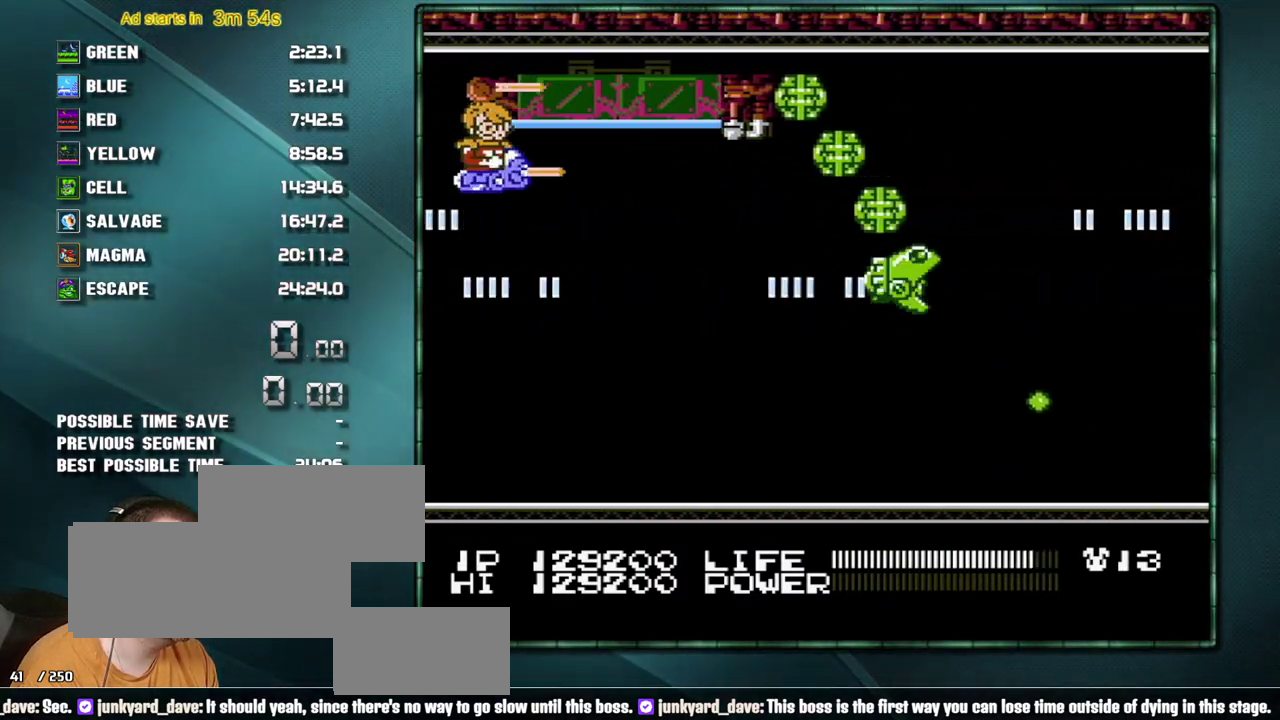
{"buttons": ["B"], "events": []}
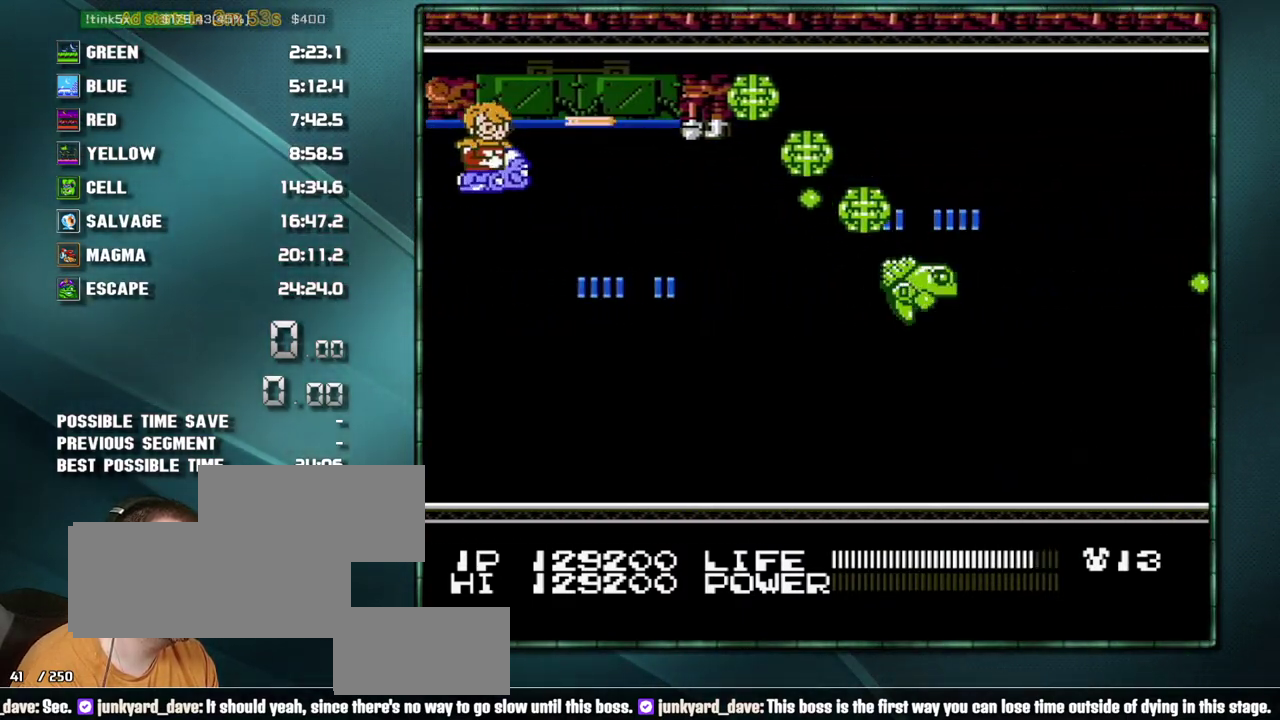
{"buttons": ["B"], "events": []}
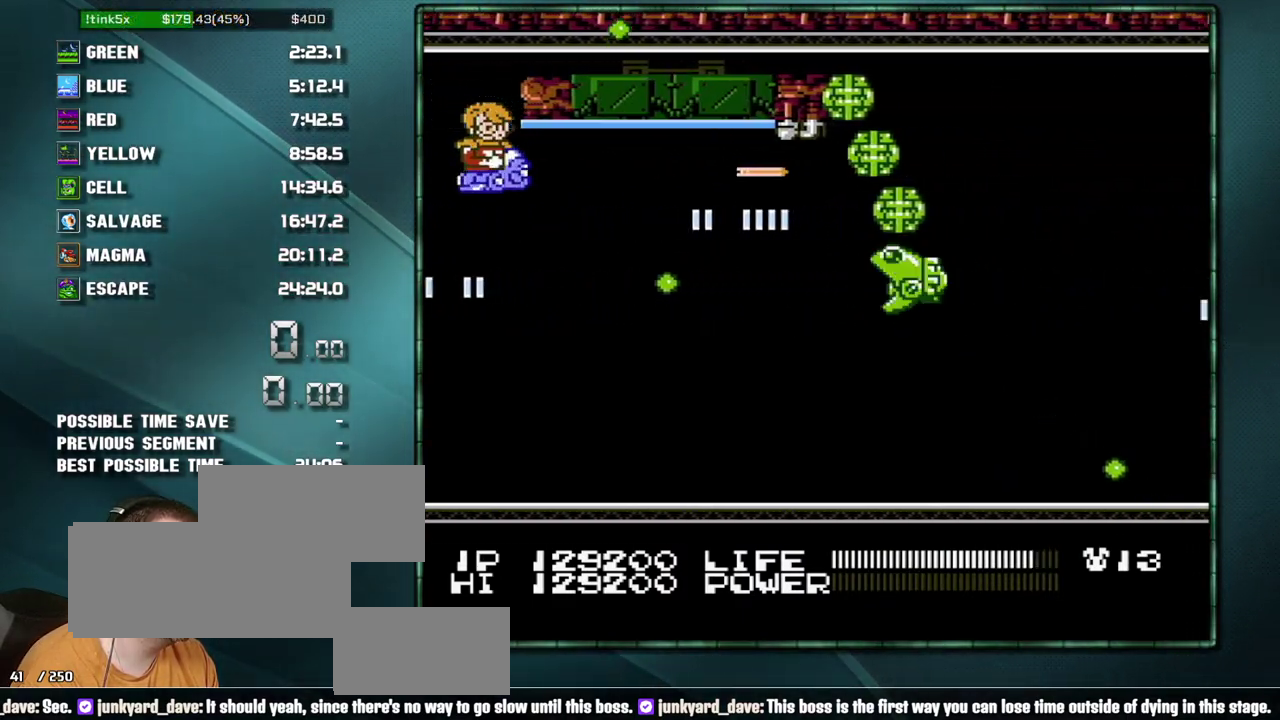
{"buttons": ["B", "DPAD_RIGHT"], "events": [[67, "DPAD_UP", "down"], [217, "DPAD_RIGHT", "down"], [283, "DPAD_UP", "up"]]}
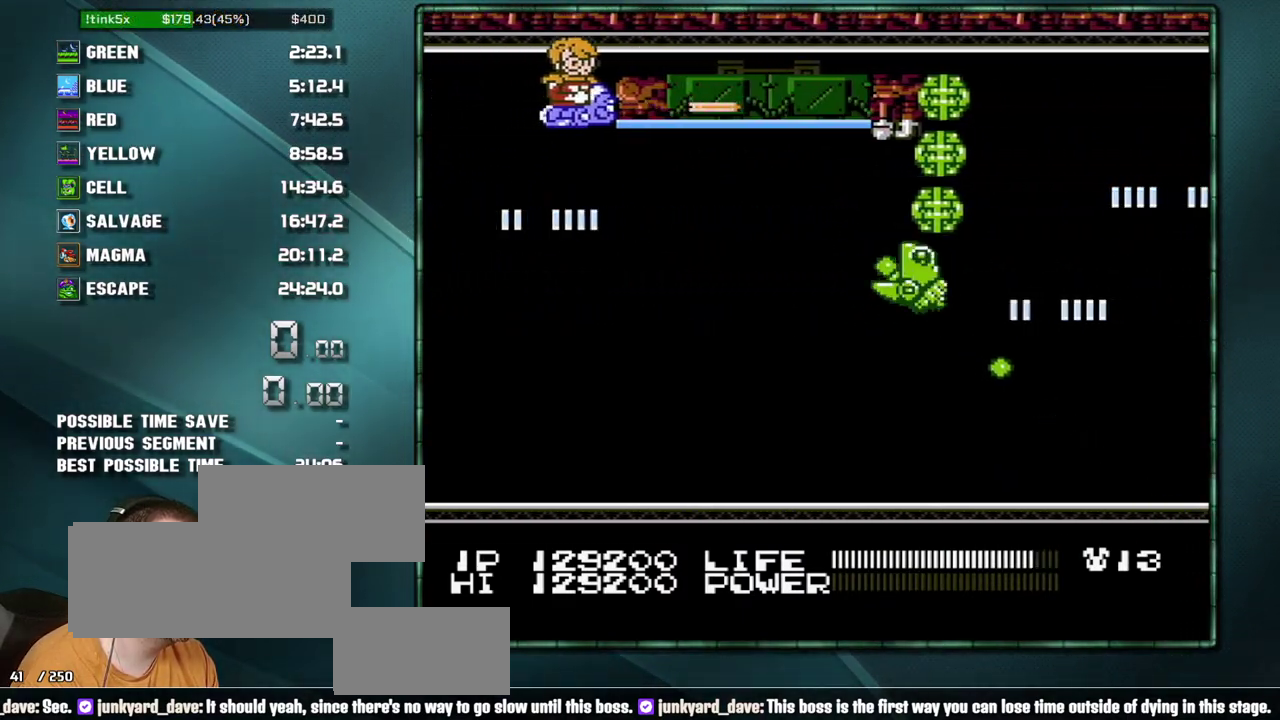
{"buttons": ["B", "DPAD_RIGHT"], "events": []}
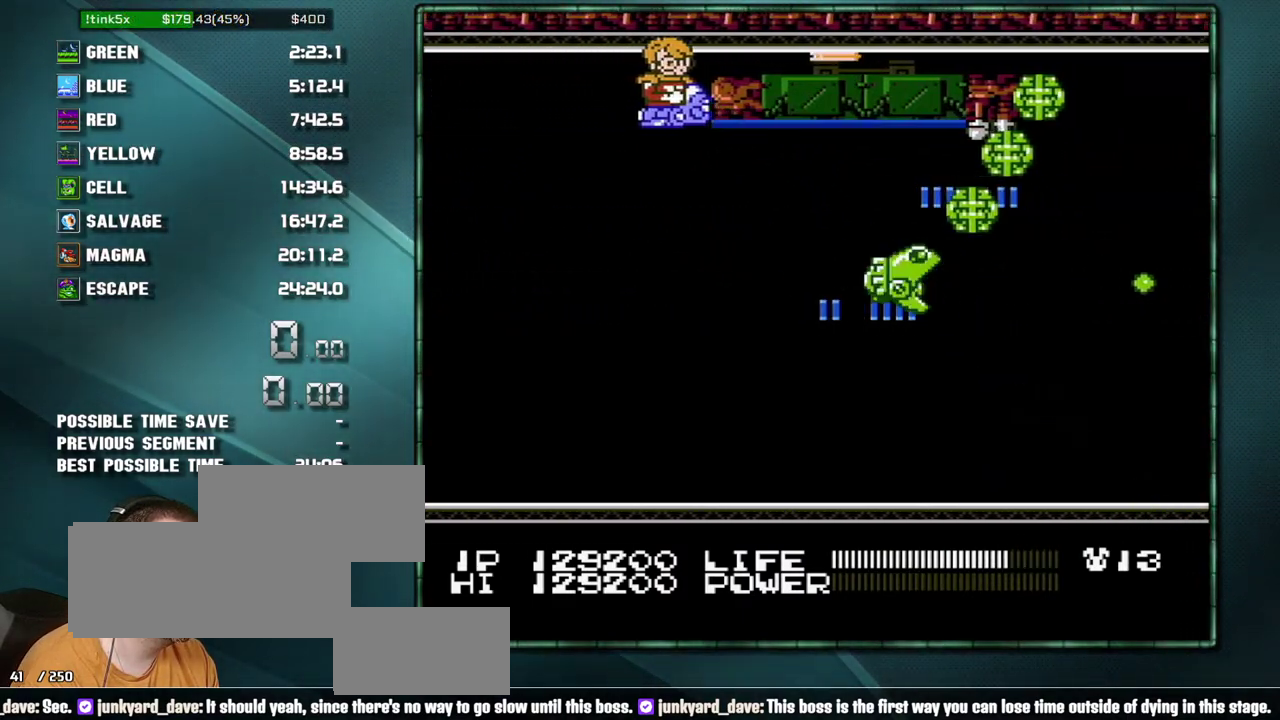
{"buttons": ["B", "DPAD_RIGHT"], "events": []}
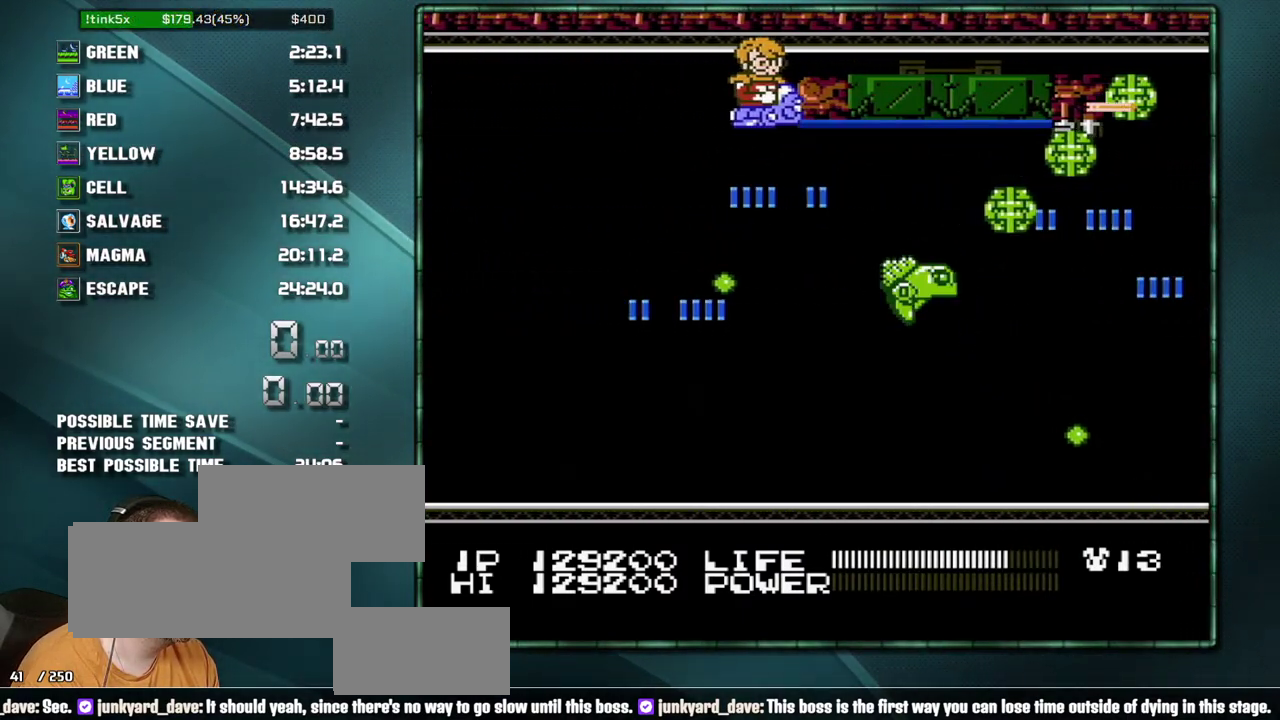
{"buttons": ["B", "DPAD_RIGHT"], "events": []}
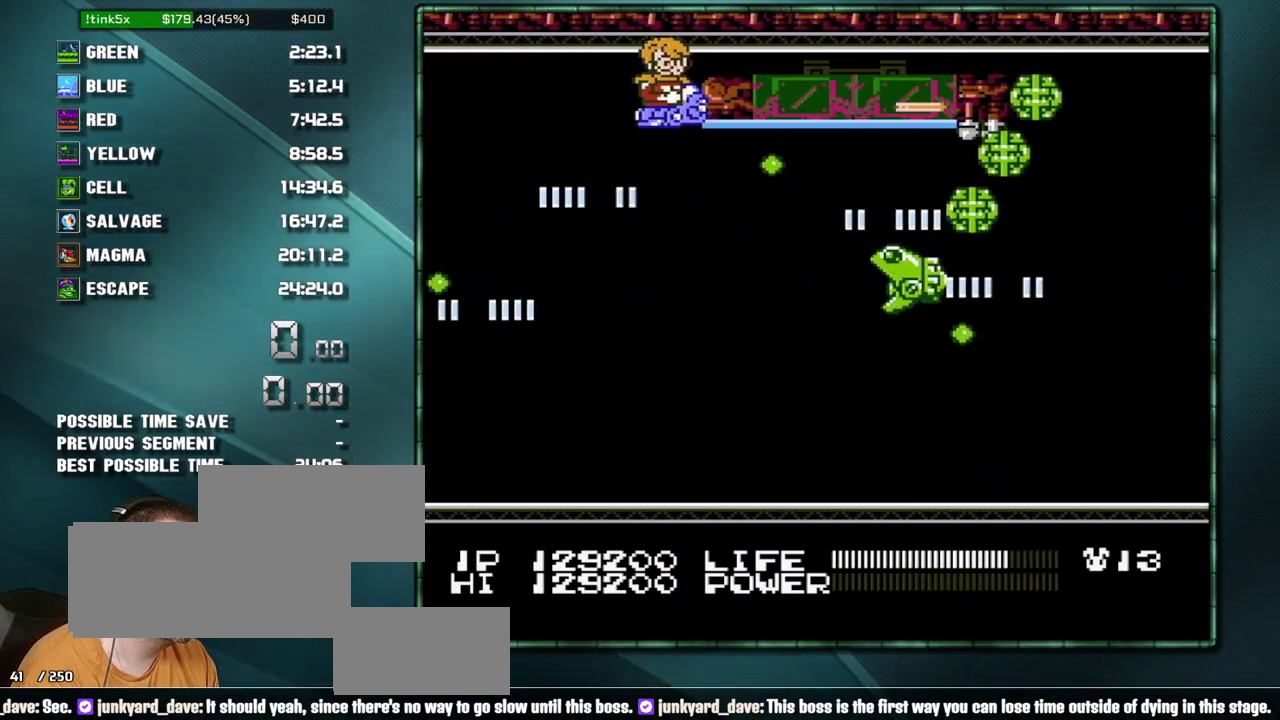
{"buttons": ["B", "DPAD_RIGHT"], "events": []}
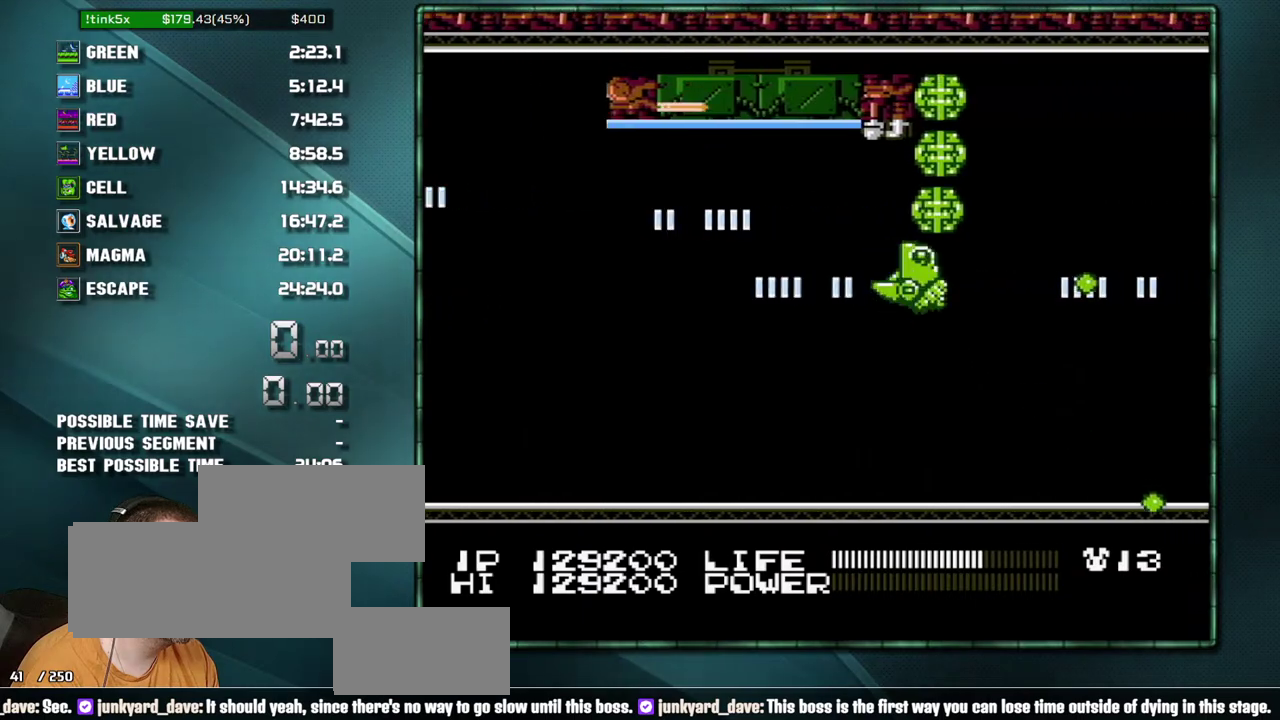
{"buttons": ["B", "DPAD_RIGHT"], "events": []}
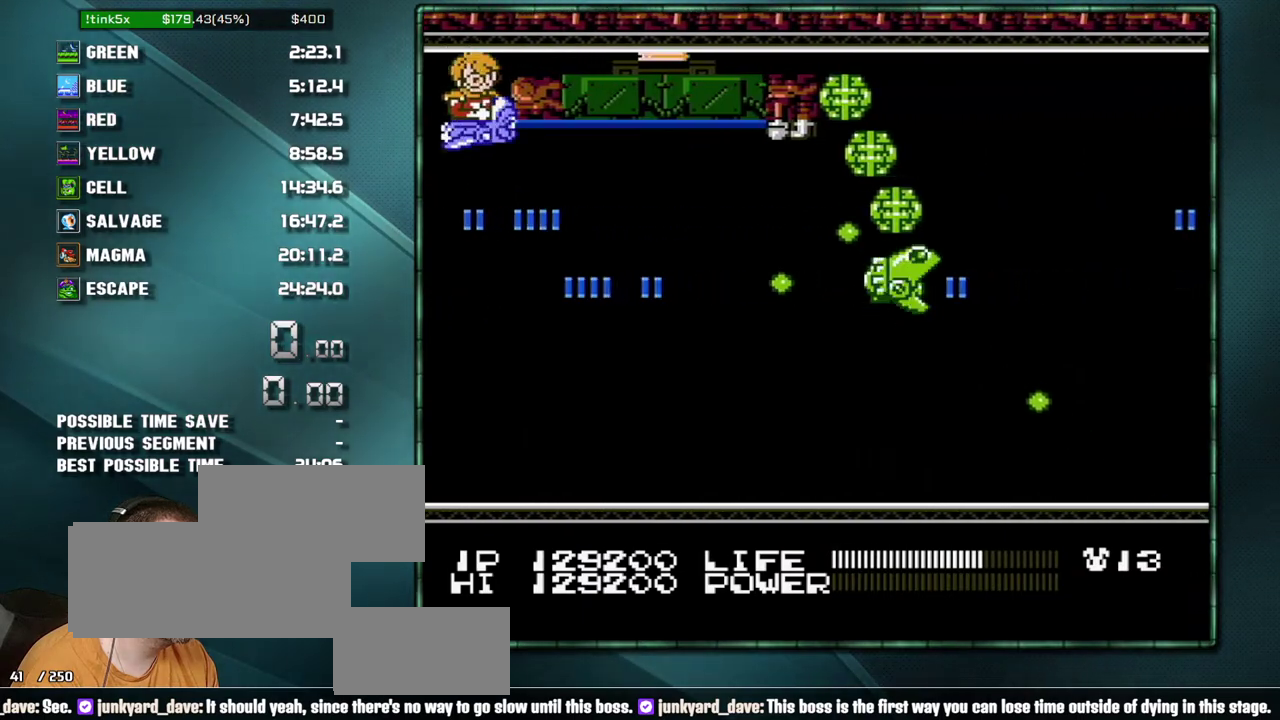
{"buttons": ["B"], "events": [[67, "DPAD_DOWN", "down"], [100, "DPAD_RIGHT", "up"], [217, "DPAD_DOWN", "up"]]}
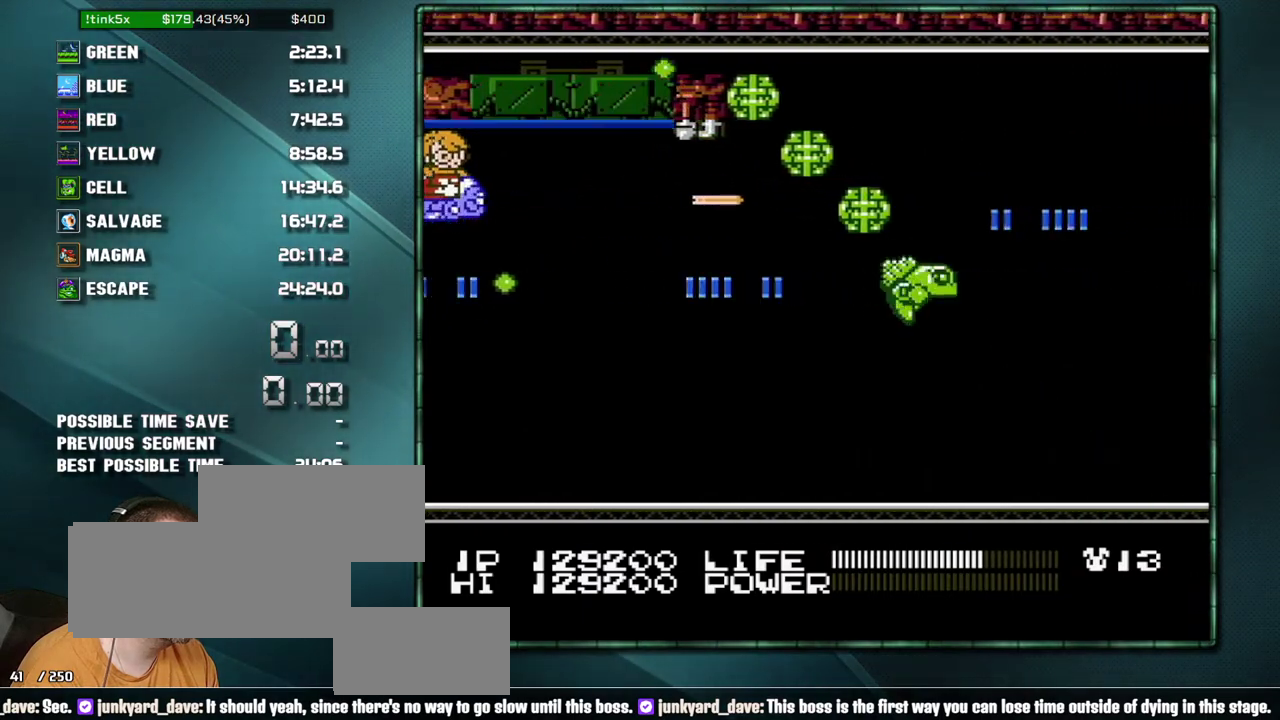
{"buttons": ["B"], "events": [[250, "DPAD_UP", "down"], [317, "DPAD_UP", "up"]]}
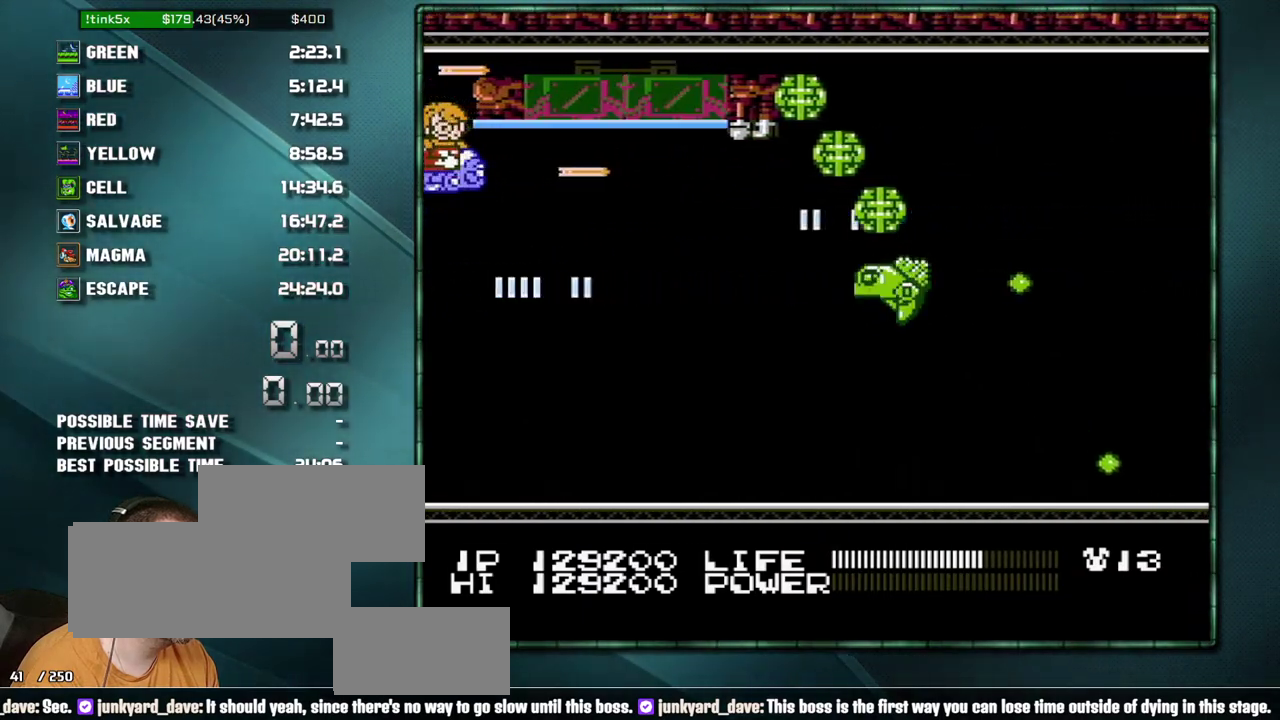
{"buttons": ["B", "DPAD_UP", "DPAD_RIGHT"], "events": [[417, "DPAD_UP", "down"], [500, "DPAD_RIGHT", "down"]]}
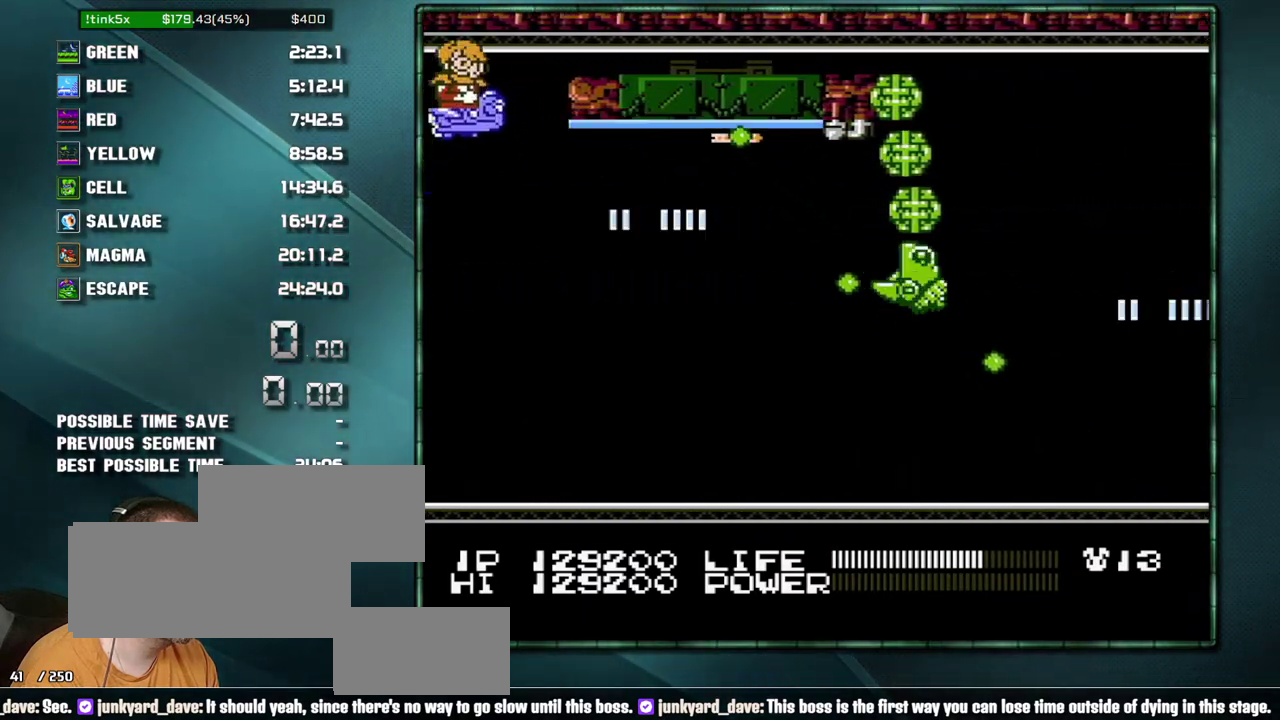
{"buttons": ["B", "DPAD_RIGHT"], "events": [[133, "DPAD_UP", "up"]]}
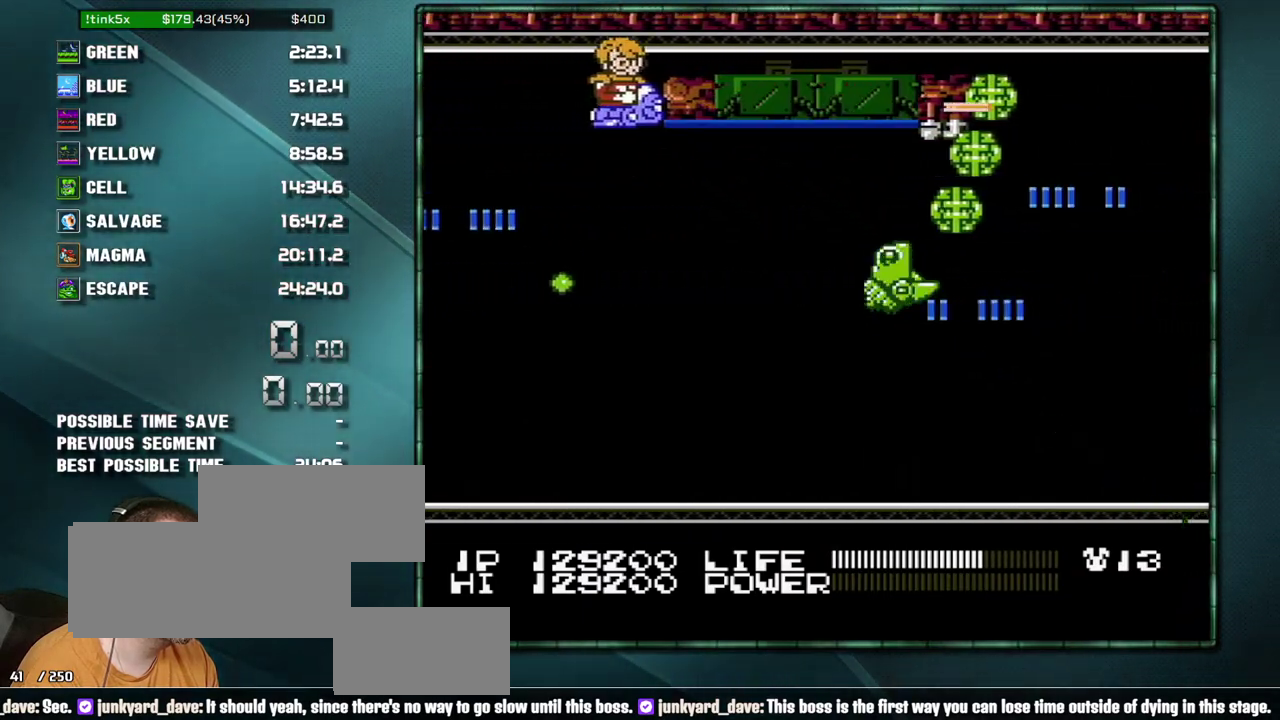
{"buttons": ["B", "DPAD_DOWN", "DPAD_LEFT"], "events": [[417, "DPAD_DOWN", "down"], [417, "DPAD_RIGHT", "up"], [450, "DPAD_LEFT", "down"]]}
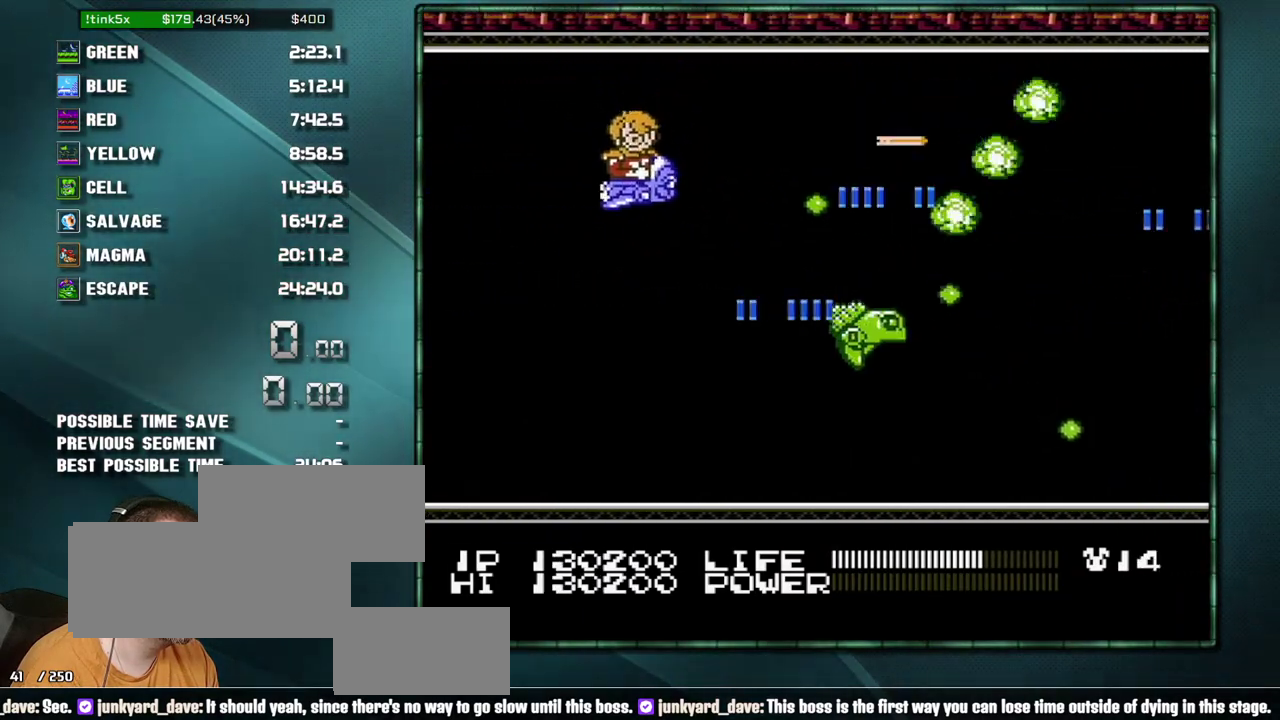
{"buttons": ["B"], "events": [[233, "DPAD_LEFT", "up"], [283, "DPAD_LEFT", "down"], [467, "DPAD_DOWN", "up"], [500, "DPAD_LEFT", "up"]]}
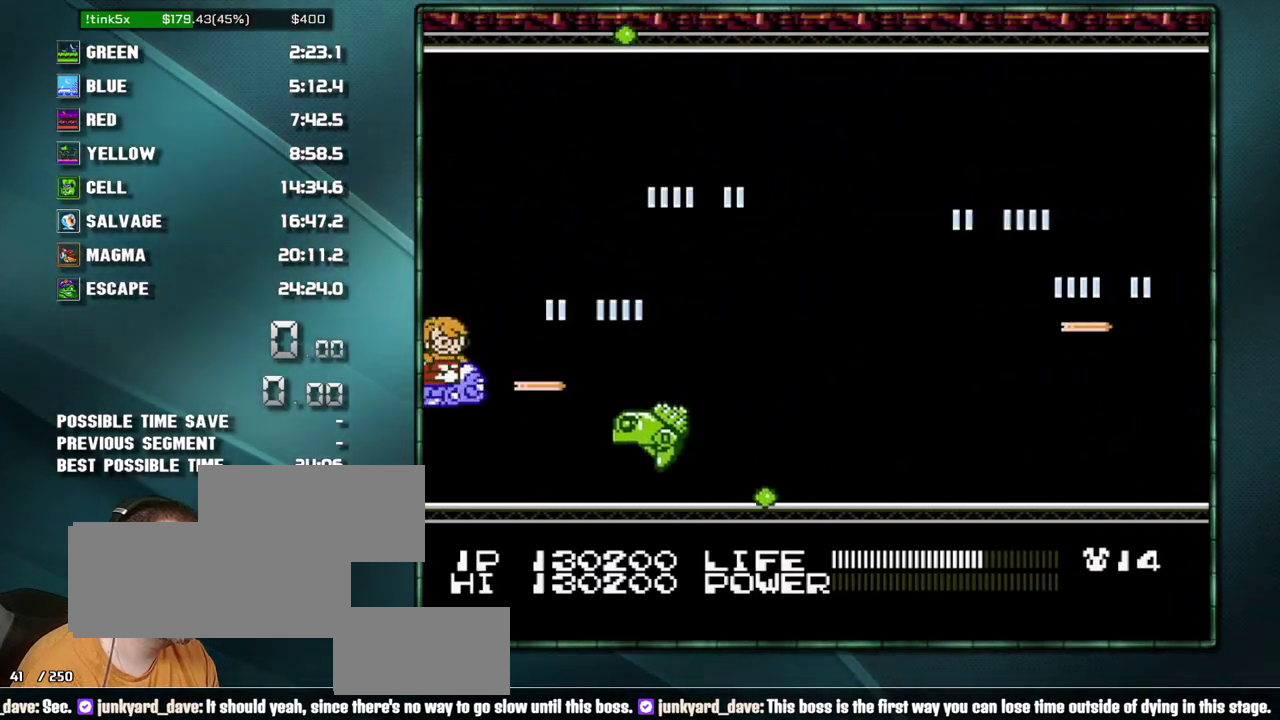
{"buttons": ["B", "DPAD_UP"], "events": [[167, "DPAD_LEFT", "down"], [167, "DPAD_UP", "down"], [283, "DPAD_LEFT", "up"], [283, "DPAD_UP", "up"], [417, "DPAD_UP", "down"], [450, "DPAD_LEFT", "down"], [500, "DPAD_LEFT", "up"]]}
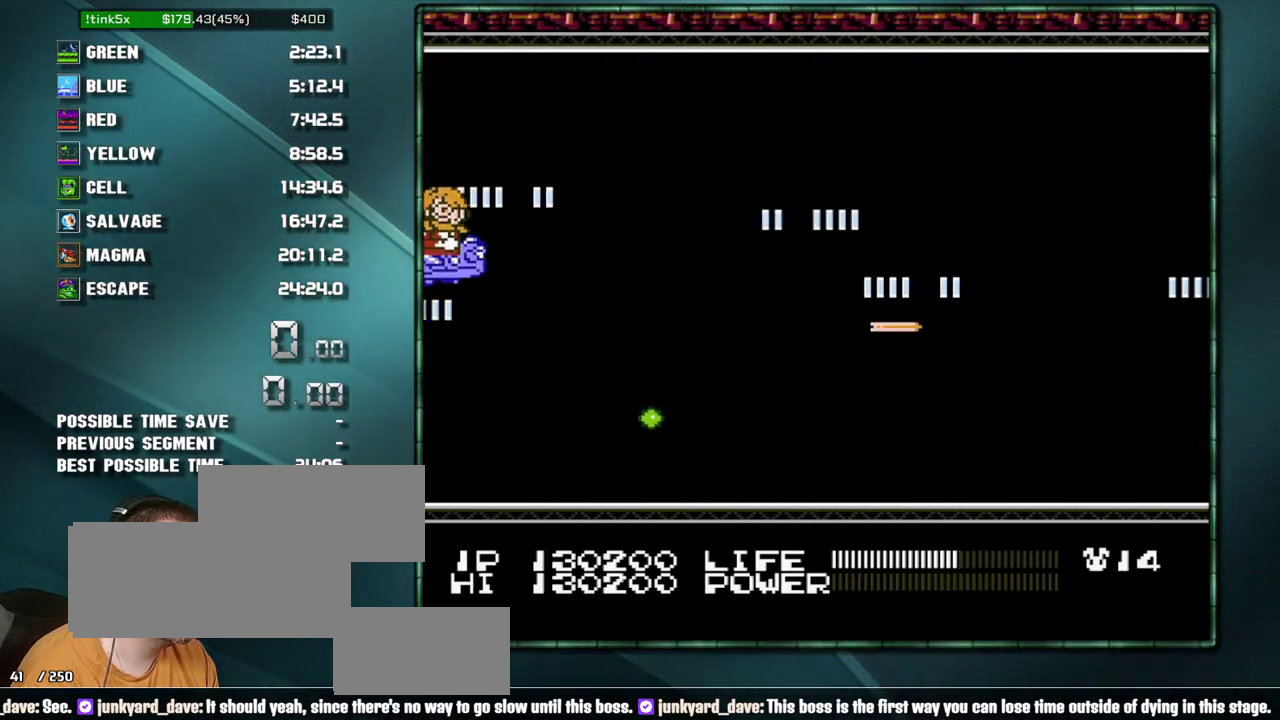
{"buttons": ["B", "DPAD_RIGHT"], "events": [[167, "DPAD_LEFT", "down"], [250, "DPAD_LEFT", "up"], [350, "DPAD_UP", "up"], [417, "DPAD_RIGHT", "down"]]}
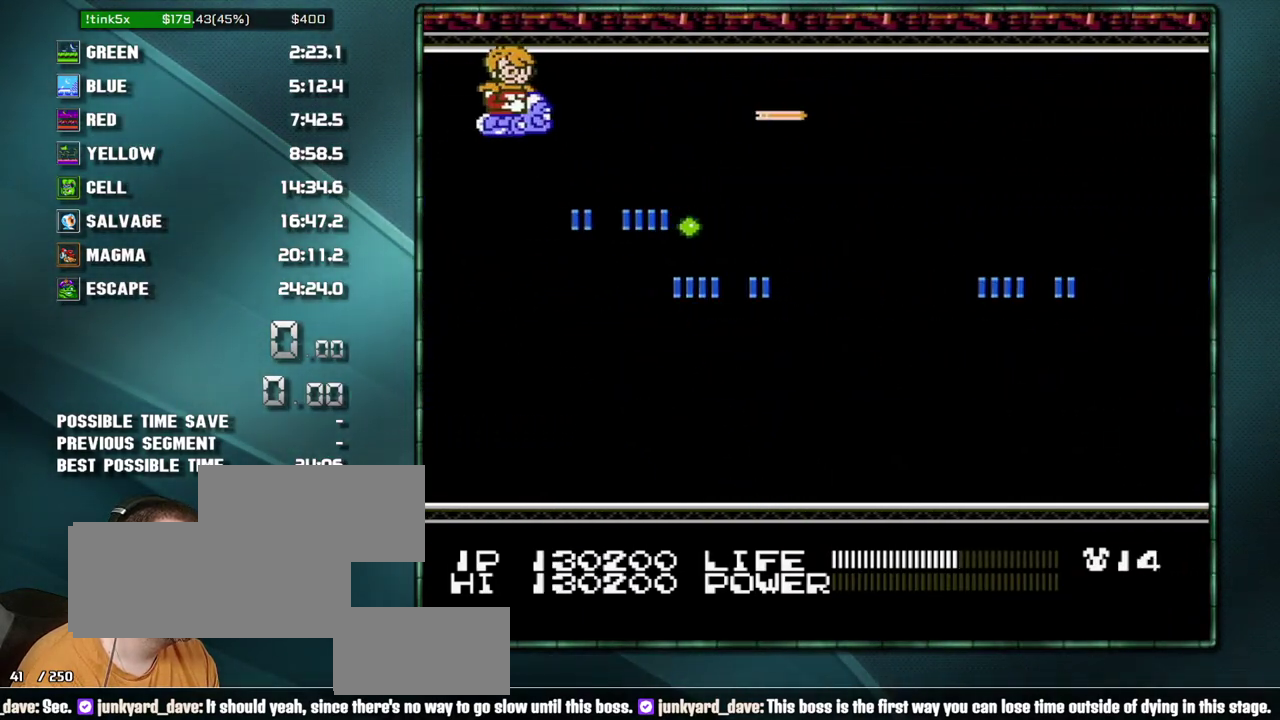
{"buttons": ["B", "DPAD_DOWN", "DPAD_RIGHT"], "events": [[33, "DPAD_RIGHT", "up"], [100, "DPAD_RIGHT", "down"], [200, "DPAD_RIGHT", "up"], [250, "DPAD_DOWN", "down"], [283, "DPAD_RIGHT", "down"], [383, "DPAD_RIGHT", "up"], [450, "DPAD_DOWN", "up"], [467, "DPAD_RIGHT", "down"], [500, "DPAD_DOWN", "down"]]}
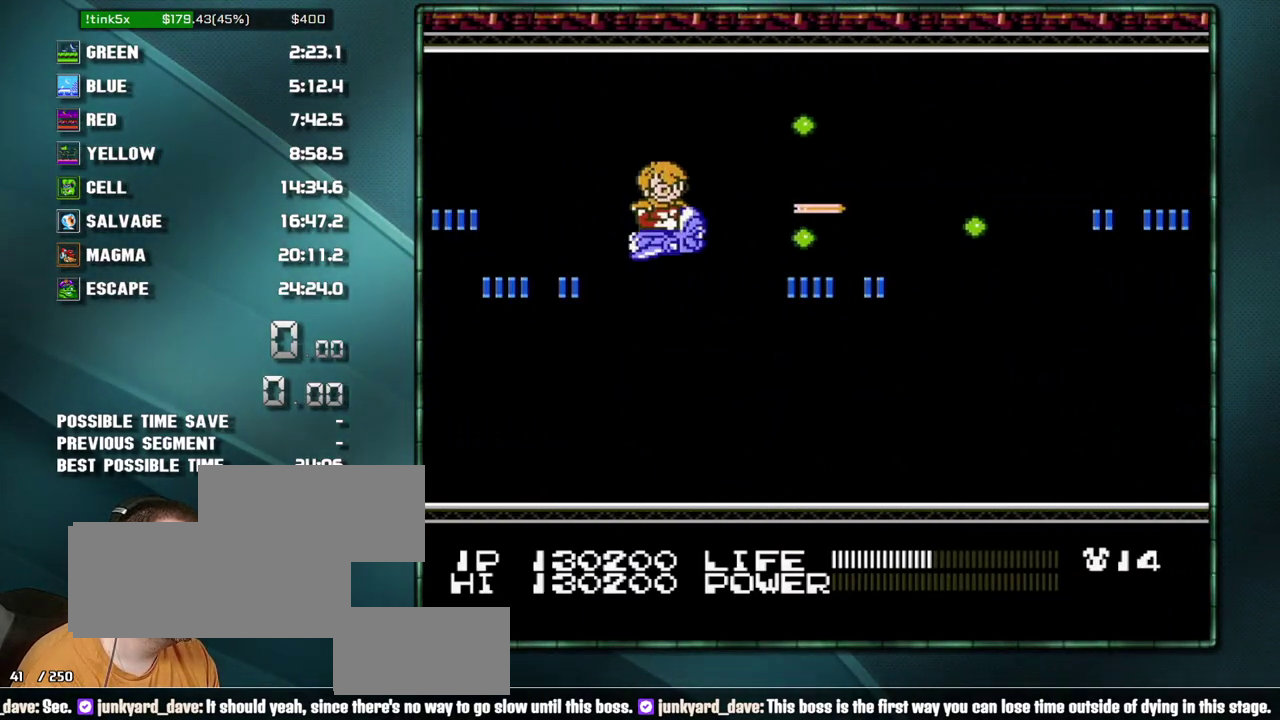
{"buttons": ["B", "DPAD_DOWN", "DPAD_RIGHT"], "events": [[67, "DPAD_RIGHT", "up"], [100, "DPAD_DOWN", "up"], [167, "DPAD_RIGHT", "down"], [200, "DPAD_DOWN", "down"], [317, "DPAD_RIGHT", "up"], [500, "DPAD_RIGHT", "down"]]}
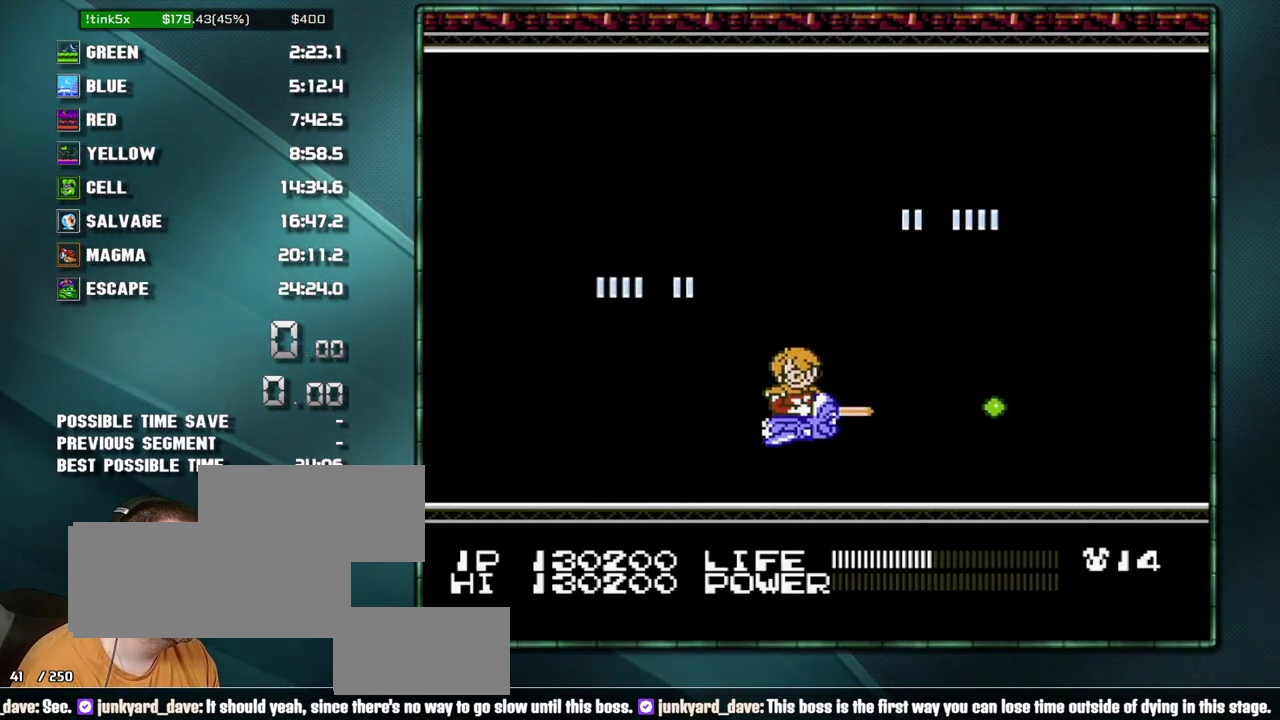
{"buttons": ["B", "DPAD_UP"], "events": [[133, "DPAD_DOWN", "up"], [167, "DPAD_RIGHT", "up"], [250, "DPAD_RIGHT", "down"], [250, "DPAD_UP", "down"], [317, "DPAD_RIGHT", "up"], [350, "DPAD_UP", "up"], [417, "DPAD_UP", "down"]]}
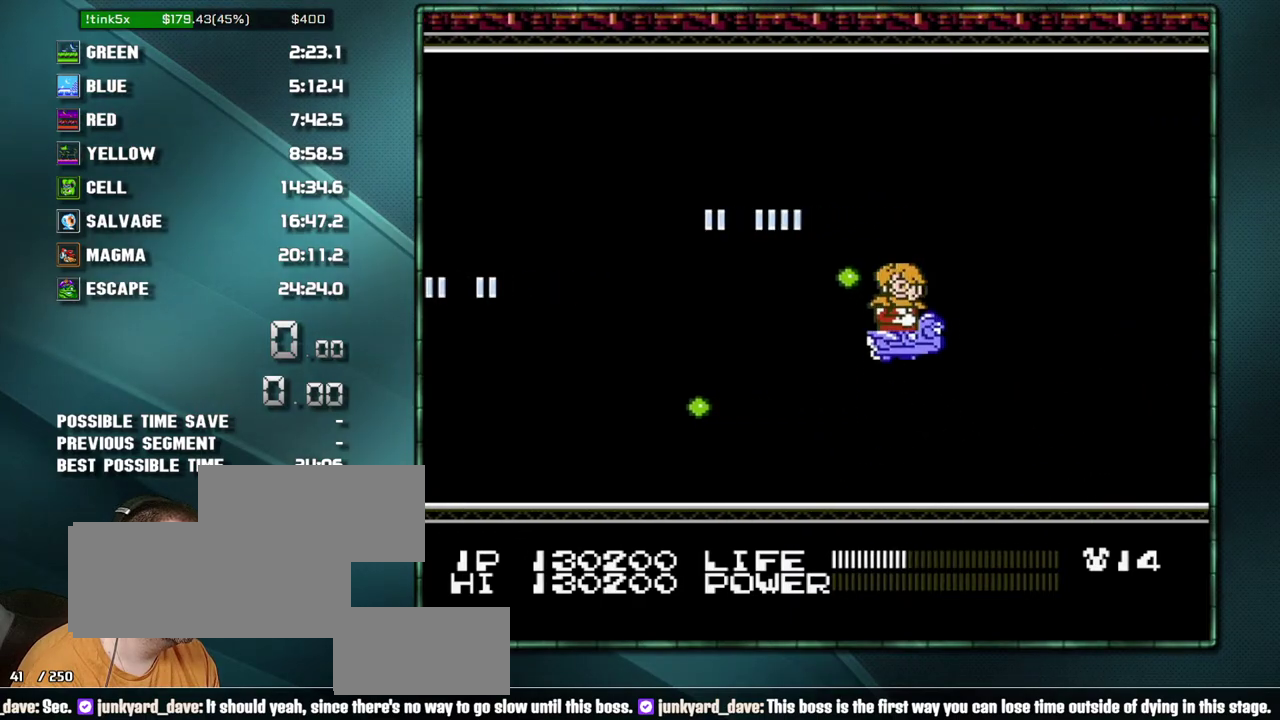
{"buttons": ["B", "DPAD_UP", "DPAD_LEFT"], "events": [[100, "DPAD_UP", "up"], [167, "DPAD_UP", "down"], [250, "DPAD_LEFT", "down"], [317, "DPAD_LEFT", "up"], [317, "DPAD_UP", "up"], [383, "DPAD_LEFT", "down"], [383, "DPAD_UP", "down"]]}
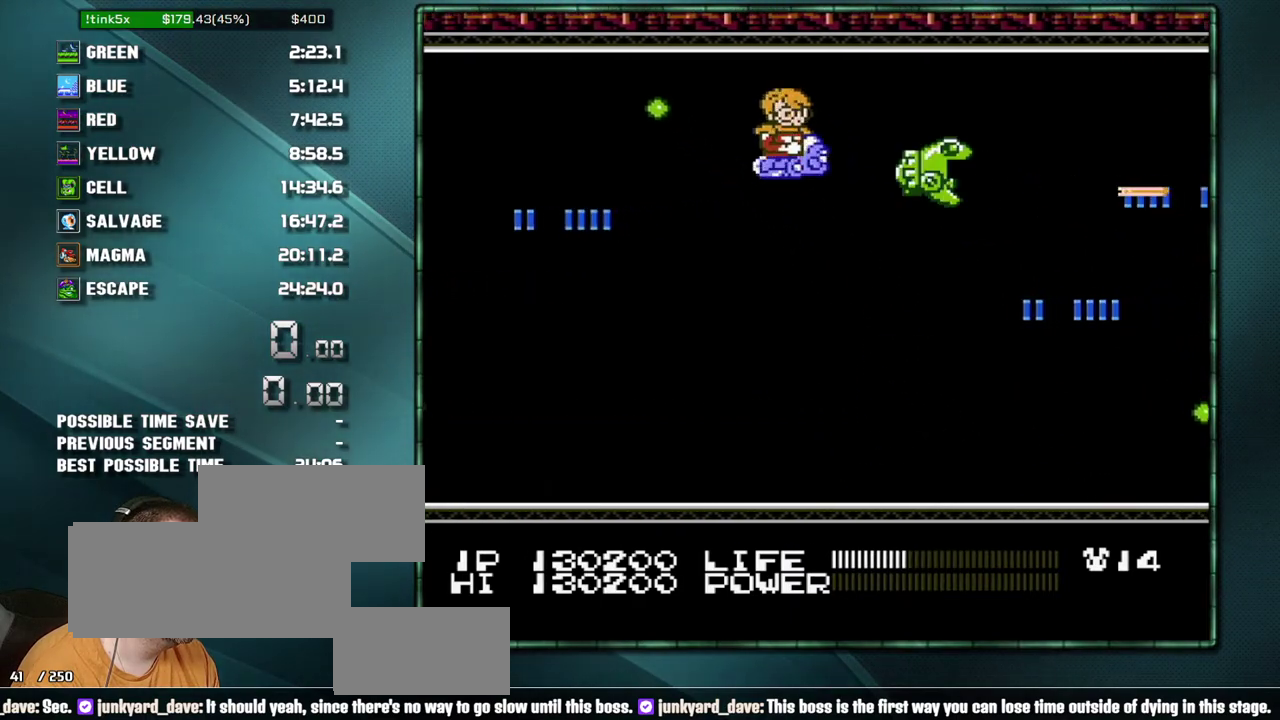
{"buttons": ["B", "DPAD_DOWN", "DPAD_LEFT"], "events": [[33, "DPAD_LEFT", "up"], [33, "DPAD_UP", "up"], [100, "DPAD_LEFT", "down"], [100, "DPAD_UP", "down"], [200, "DPAD_UP", "up"], [233, "DPAD_LEFT", "up"], [283, "DPAD_LEFT", "down"], [383, "DPAD_DOWN", "down"]]}
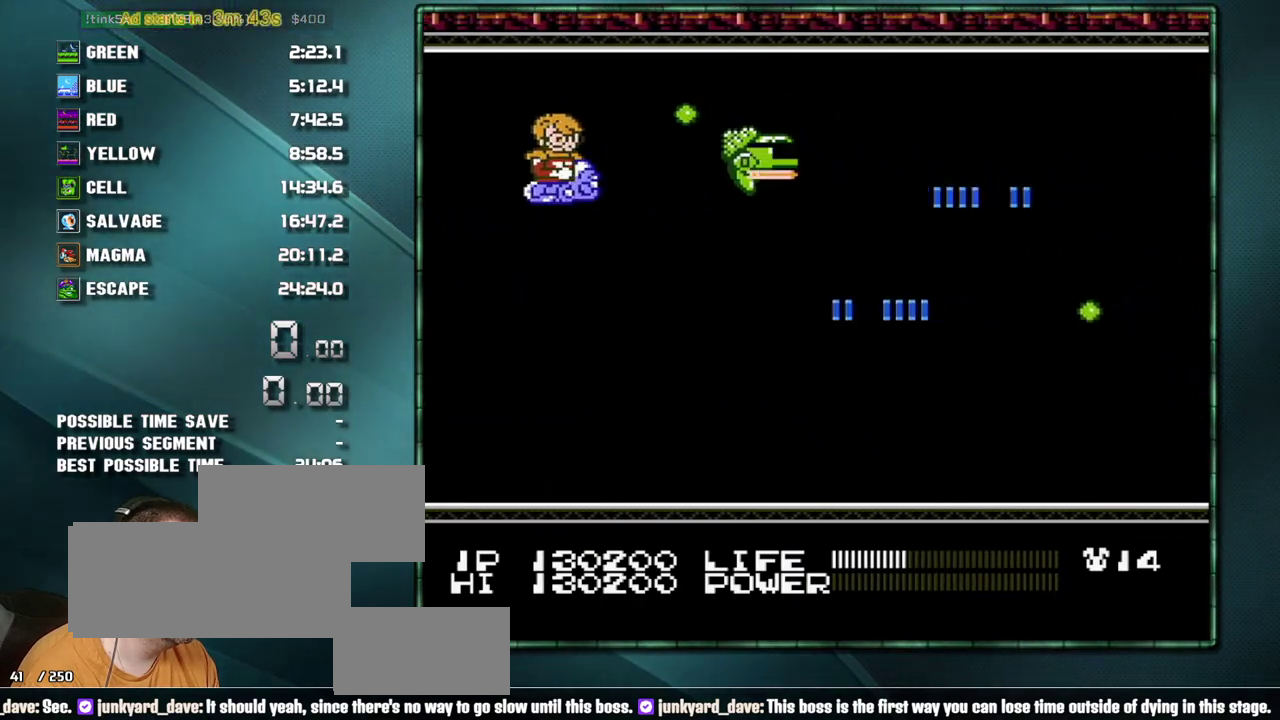
{"buttons": ["B", "DPAD_DOWN", "DPAD_LEFT"], "events": [[33, "DPAD_DOWN", "up"], [133, "DPAD_DOWN", "down"], [200, "DPAD_DOWN", "up"], [233, "DPAD_LEFT", "up"], [283, "DPAD_DOWN", "down"], [283, "DPAD_LEFT", "down"], [450, "DPAD_DOWN", "up"], [450, "DPAD_LEFT", "up"], [500, "DPAD_DOWN", "down"], [500, "DPAD_LEFT", "down"]]}
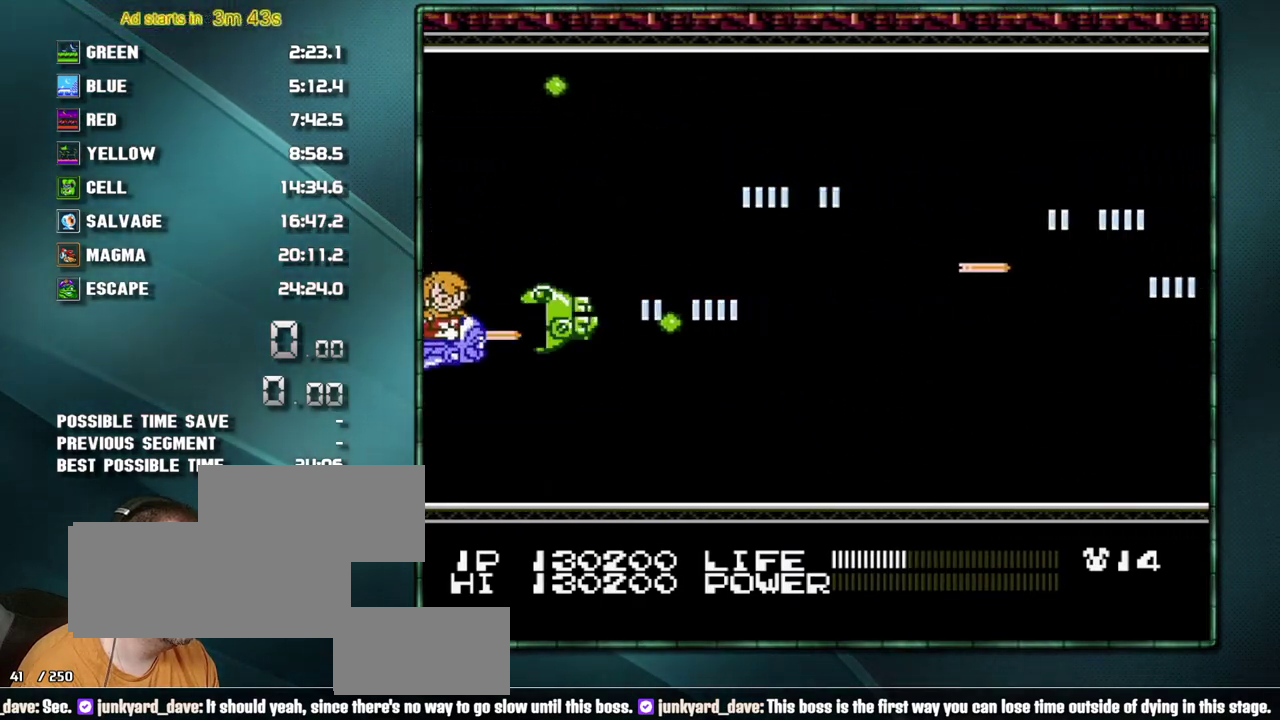
{"buttons": ["B"], "events": [[167, "DPAD_DOWN", "up"], [217, "DPAD_DOWN", "down"], [350, "DPAD_DOWN", "up"], [350, "DPAD_LEFT", "up"]]}
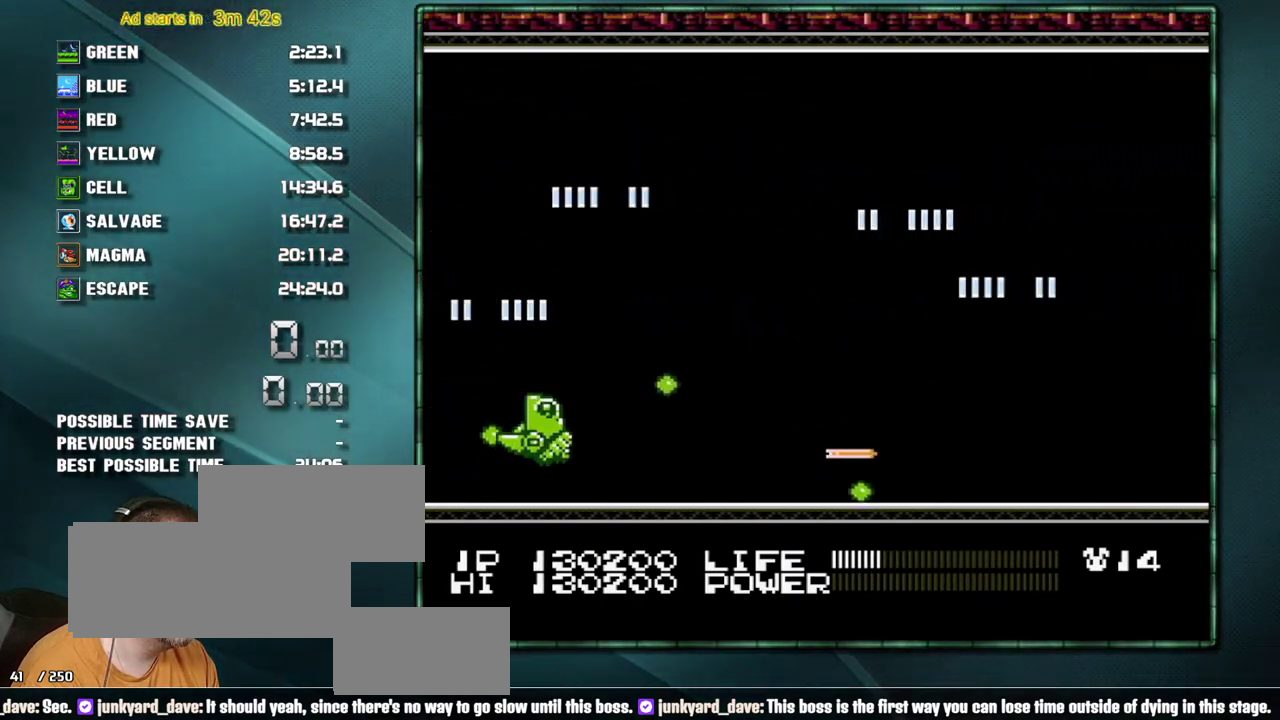
{"buttons": ["B", "DPAD_UP", "DPAD_RIGHT"], "events": [[33, "DPAD_UP", "down"], [67, "DPAD_RIGHT", "down"], [133, "DPAD_RIGHT", "up"], [250, "DPAD_RIGHT", "down"], [350, "DPAD_RIGHT", "up"], [450, "DPAD_UP", "up"], [500, "DPAD_RIGHT", "down"], [500, "DPAD_UP", "down"]]}